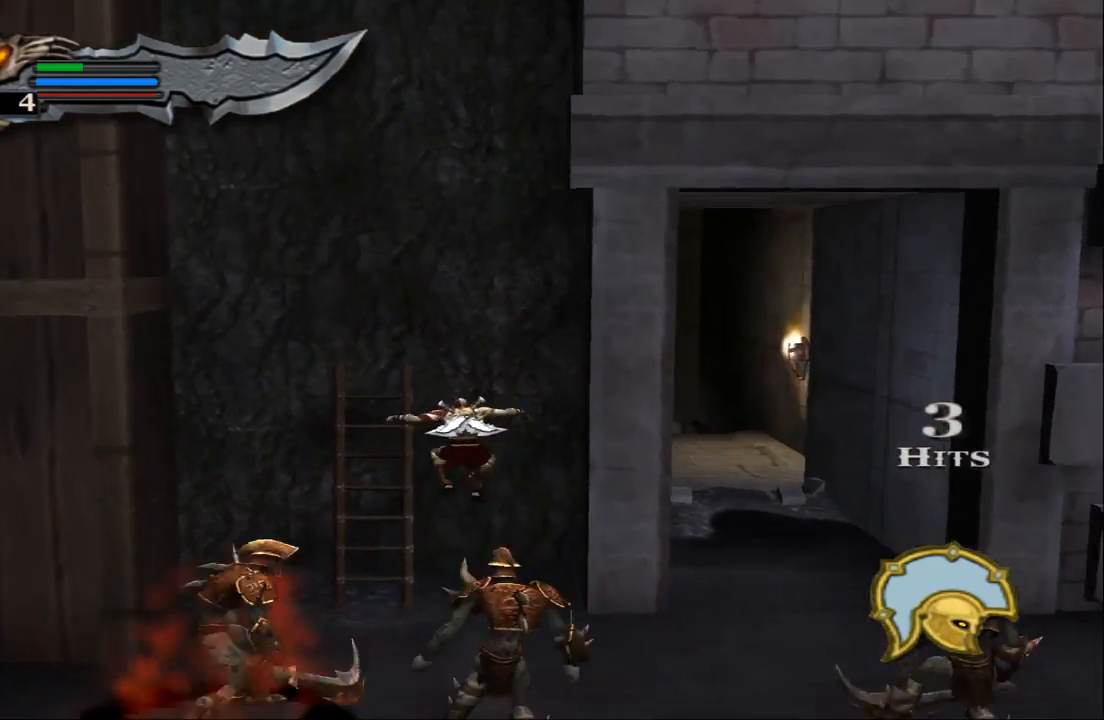
Gameplay with a controller (PlayStation layout); each line is a JSON object with the inputs held at the frame after it. "events" lists button and stick changes between this image and that frame as [ms after this image, input, new state], when the widget could be followed in between. Not read: L3 R3.
{"buttons": [], "left_stick": "up", "right_stick": "center", "events": [[100, "CROSS", "up"]]}
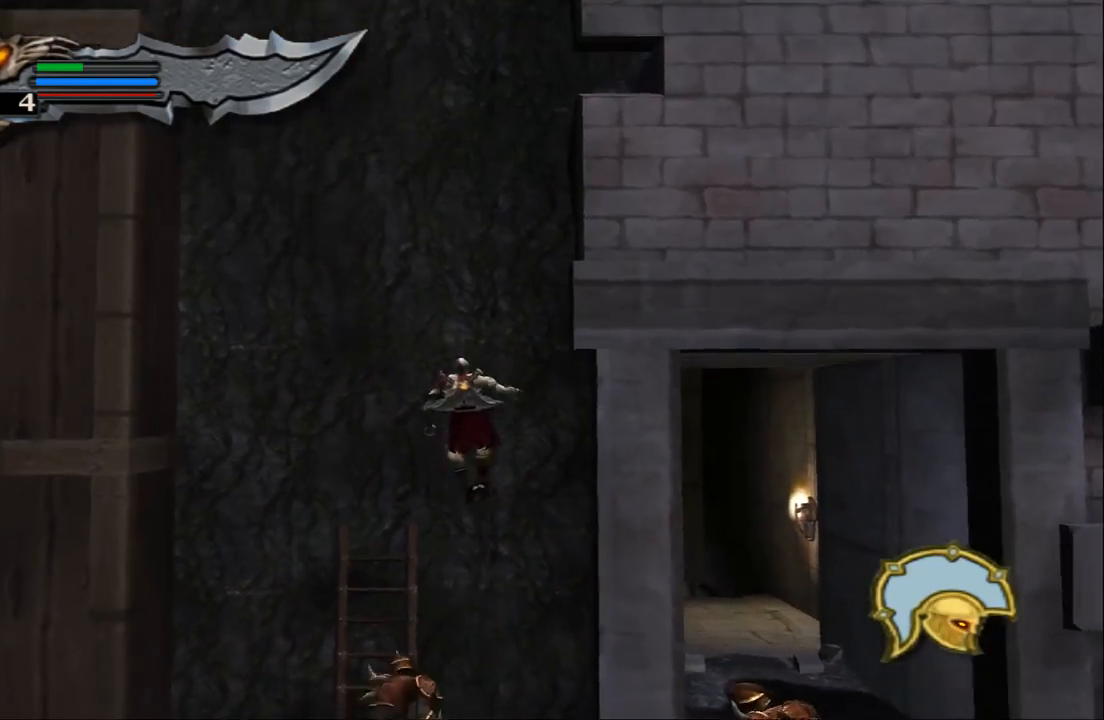
{"buttons": ["SQUARE"], "left_stick": "down", "right_stick": "center", "events": [[300, "left_stick", "center"], [367, "left_stick", "down"], [400, "SQUARE", "down"]]}
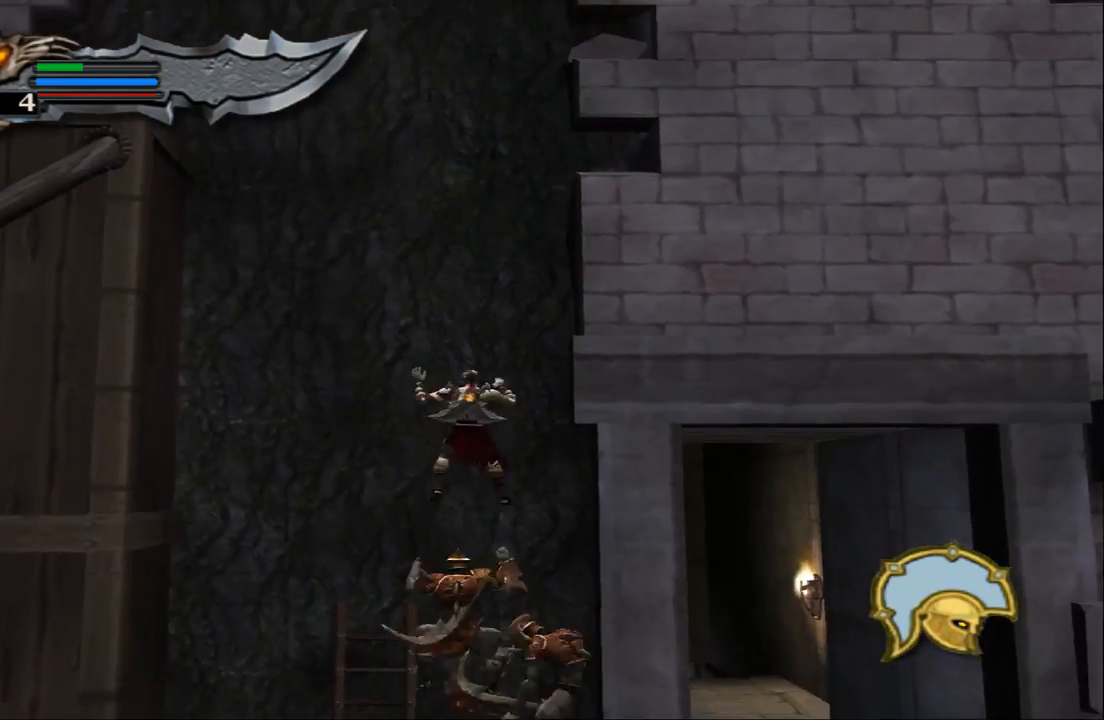
{"buttons": ["SQUARE"], "left_stick": "down", "right_stick": "center", "events": [[33, "SQUARE", "up"], [100, "SQUARE", "down"], [200, "SQUARE", "up"], [267, "SQUARE", "down"], [367, "SQUARE", "up"], [433, "SQUARE", "down"]]}
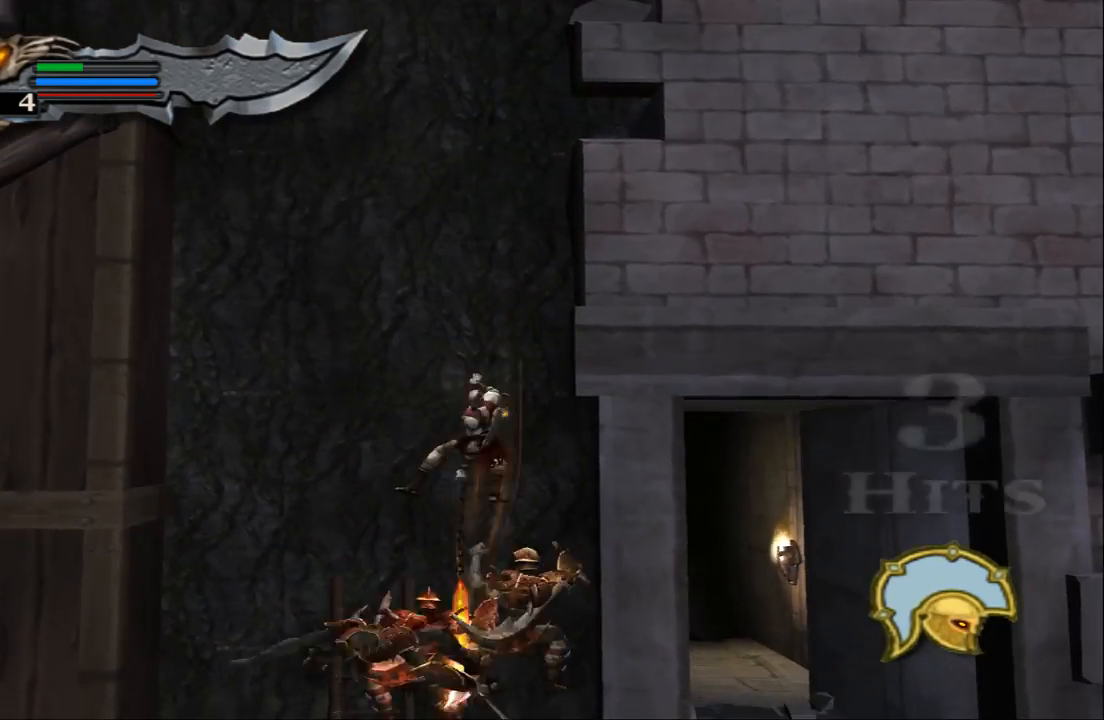
{"buttons": ["SQUARE"], "left_stick": "down", "right_stick": "center", "events": [[67, "SQUARE", "up"], [100, "SQUARE", "down"], [233, "SQUARE", "up"], [267, "SQUARE", "down"], [367, "SQUARE", "up"], [467, "SQUARE", "down"]]}
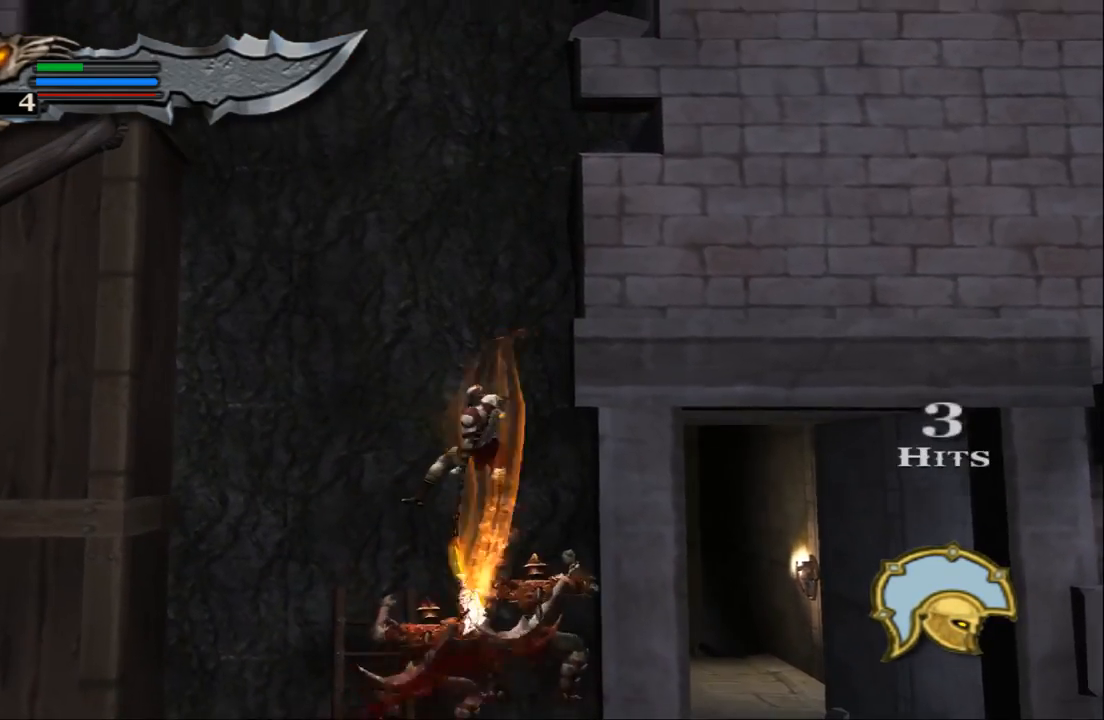
{"buttons": ["SQUARE"], "left_stick": "down", "right_stick": "center", "events": [[67, "SQUARE", "up"], [133, "SQUARE", "down"], [233, "SQUARE", "up"], [300, "SQUARE", "down"], [400, "SQUARE", "up"], [467, "SQUARE", "down"]]}
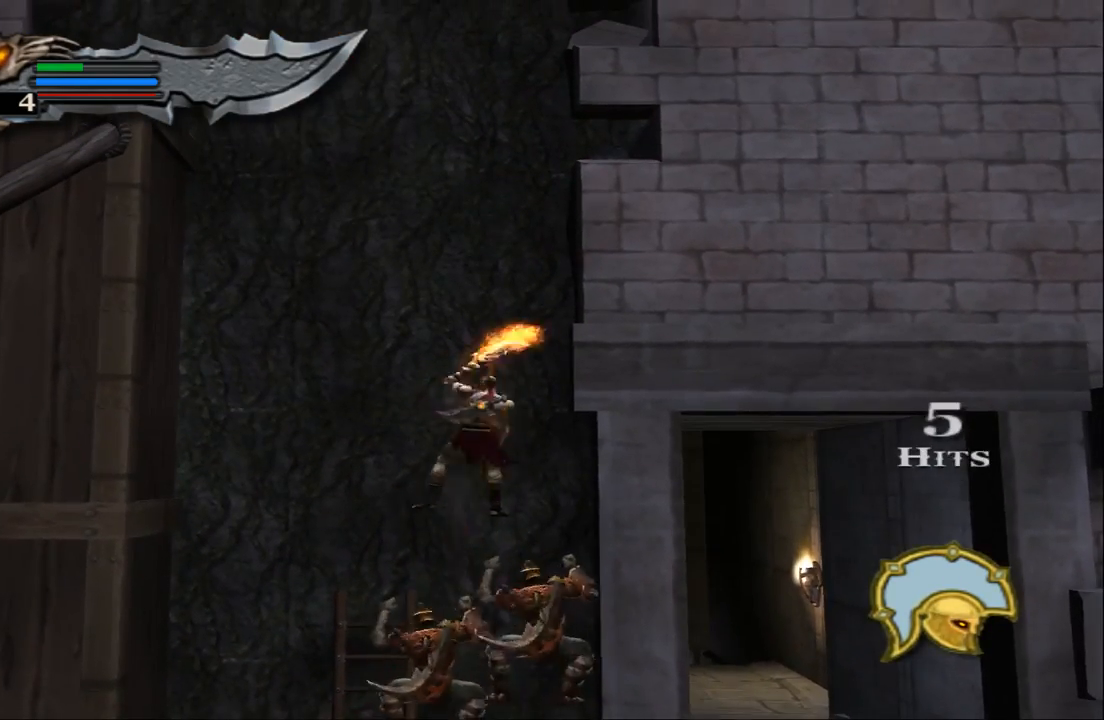
{"buttons": ["SQUARE"], "left_stick": "down", "right_stick": "center", "events": [[67, "SQUARE", "up"], [133, "SQUARE", "down"], [233, "SQUARE", "up"], [300, "SQUARE", "down"], [400, "SQUARE", "up"], [467, "SQUARE", "down"]]}
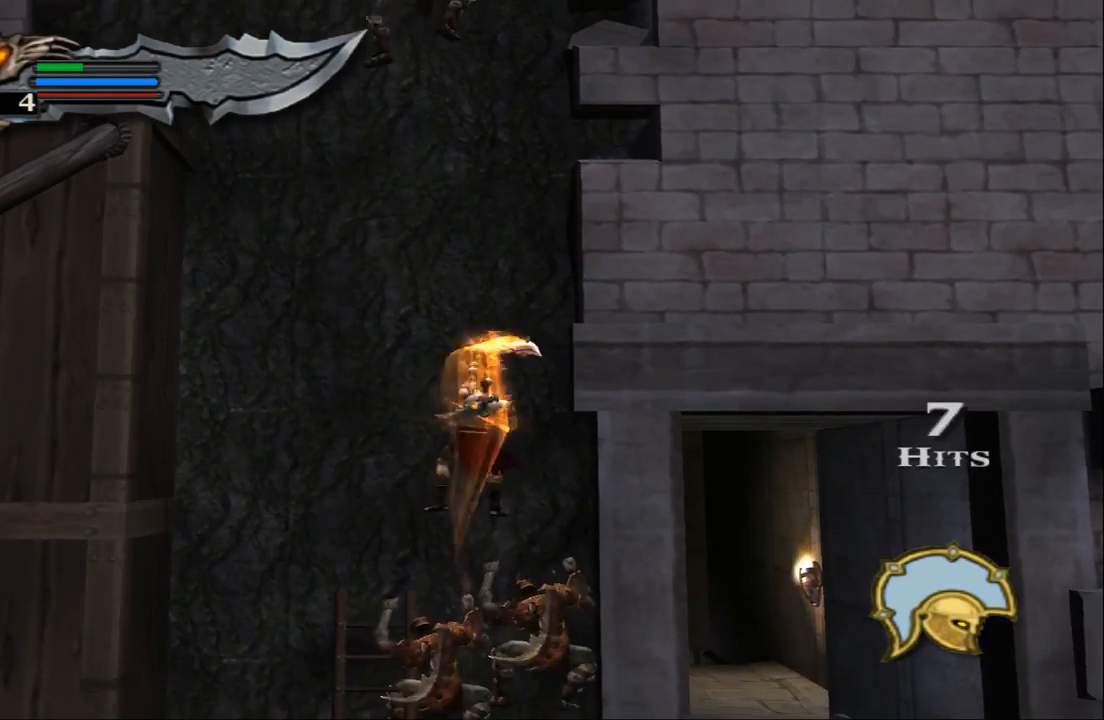
{"buttons": ["SQUARE"], "left_stick": "down", "right_stick": "center", "events": [[67, "SQUARE", "up"], [167, "SQUARE", "down"], [267, "SQUARE", "up"], [333, "SQUARE", "down"], [433, "SQUARE", "up"], [500, "SQUARE", "down"]]}
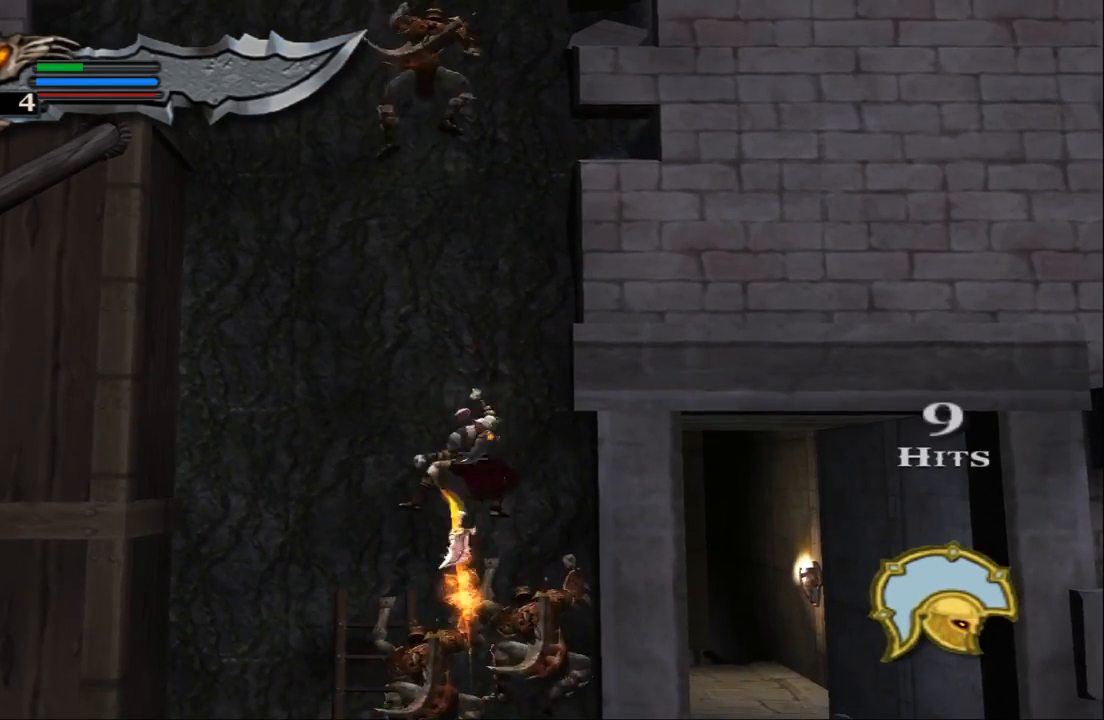
{"buttons": ["SQUARE"], "left_stick": "down", "right_stick": "center", "events": [[100, "SQUARE", "up"], [167, "SQUARE", "down"], [267, "SQUARE", "up"], [333, "SQUARE", "down"], [433, "SQUARE", "up"], [500, "SQUARE", "down"]]}
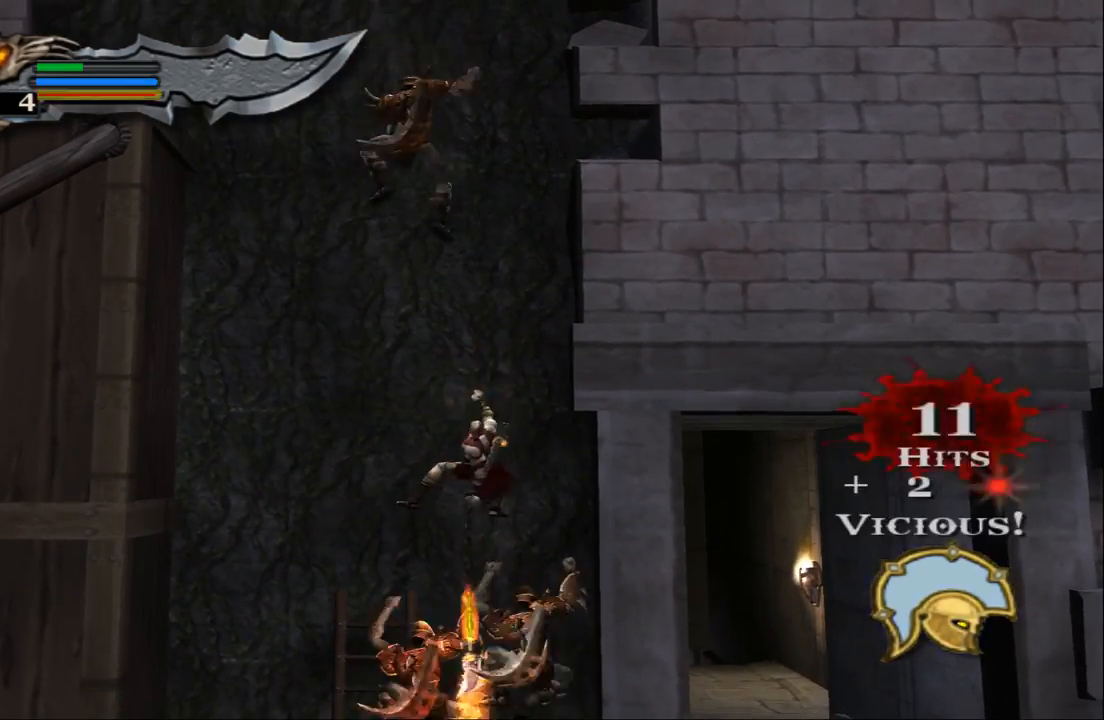
{"buttons": [], "left_stick": "down", "right_stick": "center", "events": [[100, "SQUARE", "up"], [167, "SQUARE", "down"], [300, "SQUARE", "up"], [333, "SQUARE", "down"], [467, "SQUARE", "up"]]}
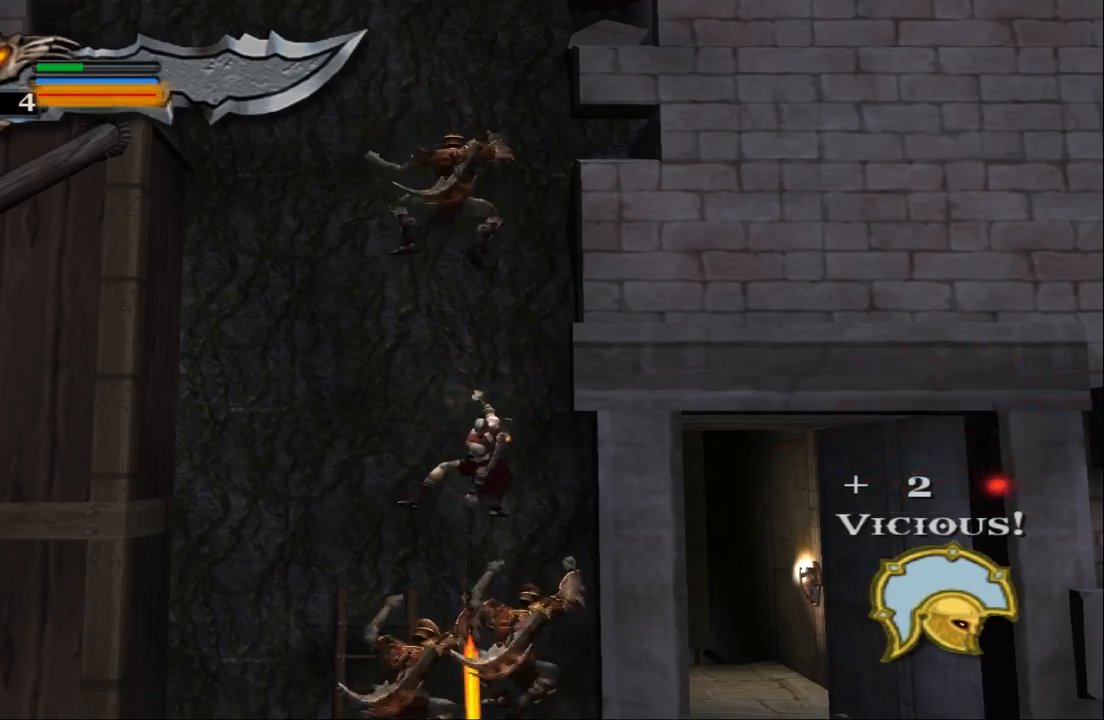
{"buttons": [], "left_stick": "down", "right_stick": "center", "events": [[33, "SQUARE", "down"], [133, "SQUARE", "up"], [200, "SQUARE", "down"], [300, "SQUARE", "up"], [400, "SQUARE", "down"], [500, "SQUARE", "up"]]}
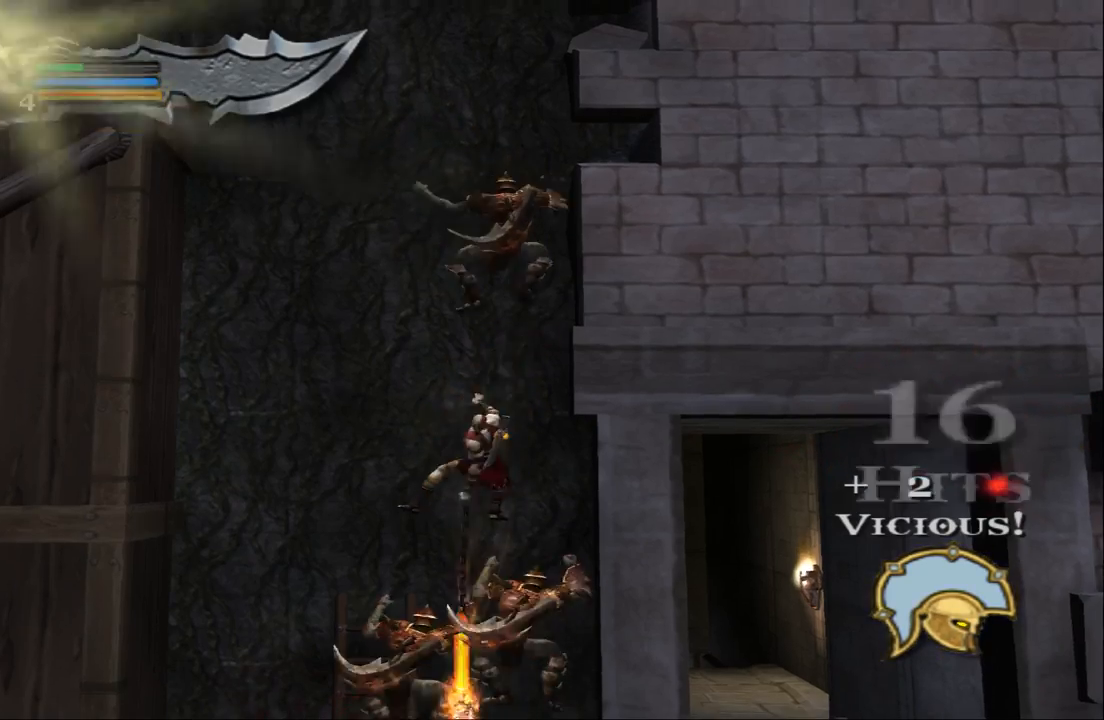
{"buttons": ["SQUARE"], "left_stick": "down", "right_stick": "center", "events": [[67, "SQUARE", "down"], [167, "SQUARE", "up"], [233, "SQUARE", "down"], [367, "SQUARE", "up"], [433, "SQUARE", "down"]]}
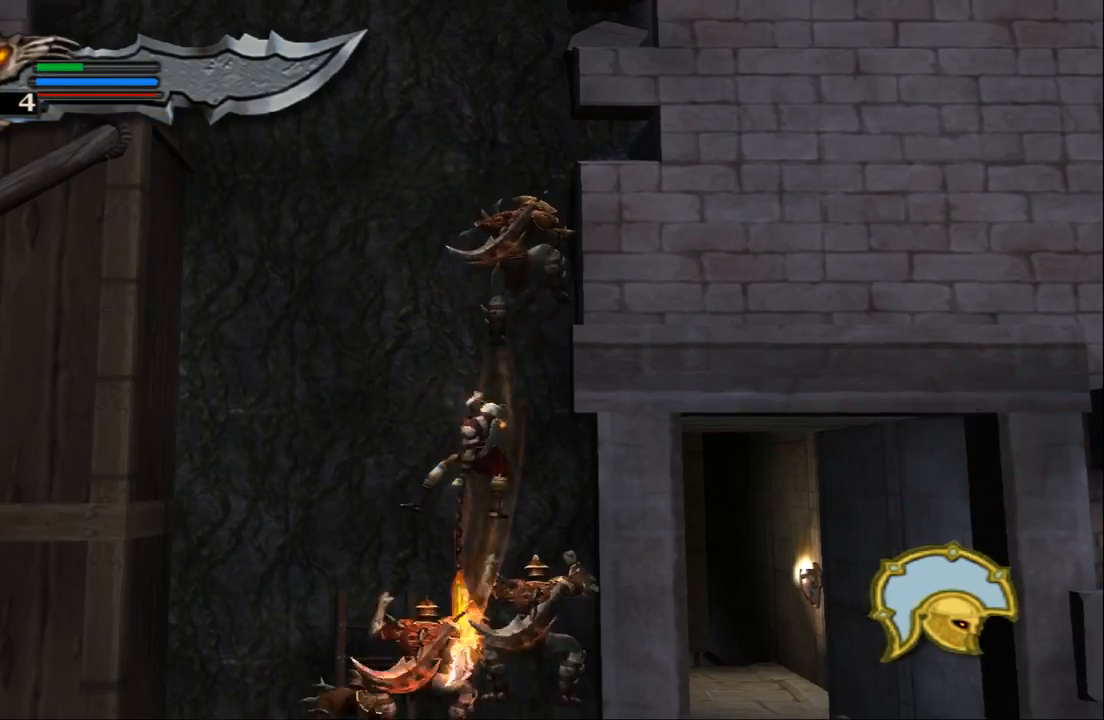
{"buttons": ["SQUARE"], "left_stick": "down", "right_stick": "center", "events": [[33, "SQUARE", "up"], [100, "SQUARE", "down"], [233, "SQUARE", "up"], [300, "SQUARE", "down"], [400, "SQUARE", "up"], [433, "SQUARE", "down"]]}
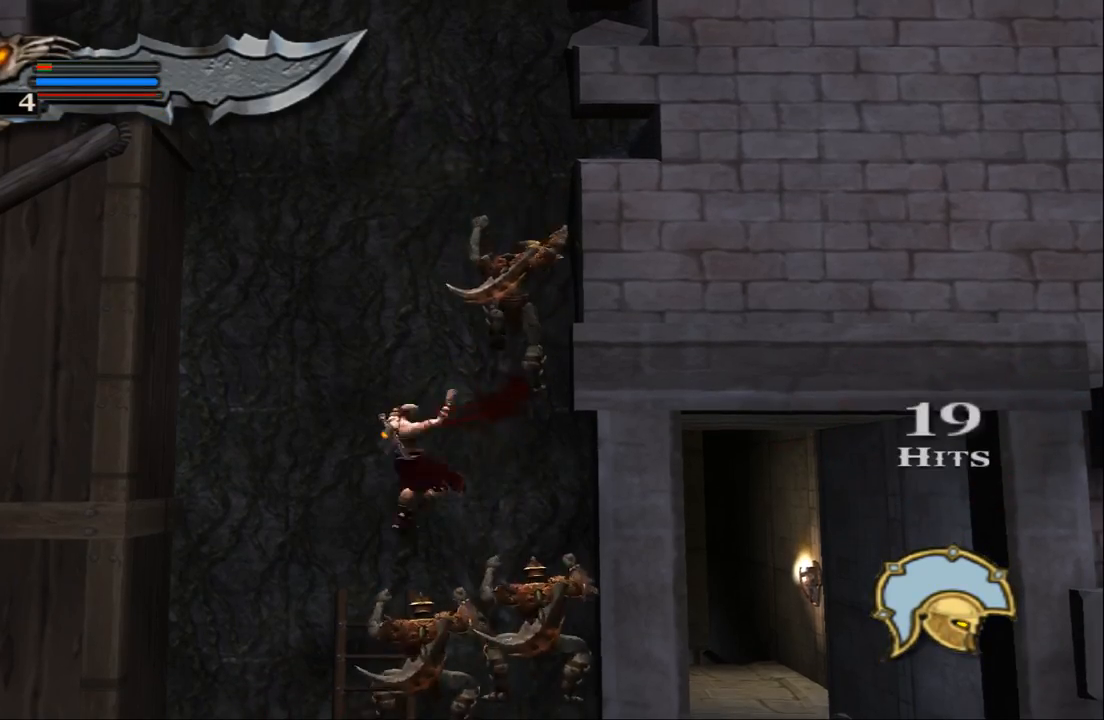
{"buttons": ["SQUARE"], "left_stick": "down", "right_stick": "center", "events": [[67, "SQUARE", "up"], [133, "SQUARE", "down"], [233, "SQUARE", "up"], [333, "SQUARE", "down"], [433, "SQUARE", "up"], [500, "SQUARE", "down"]]}
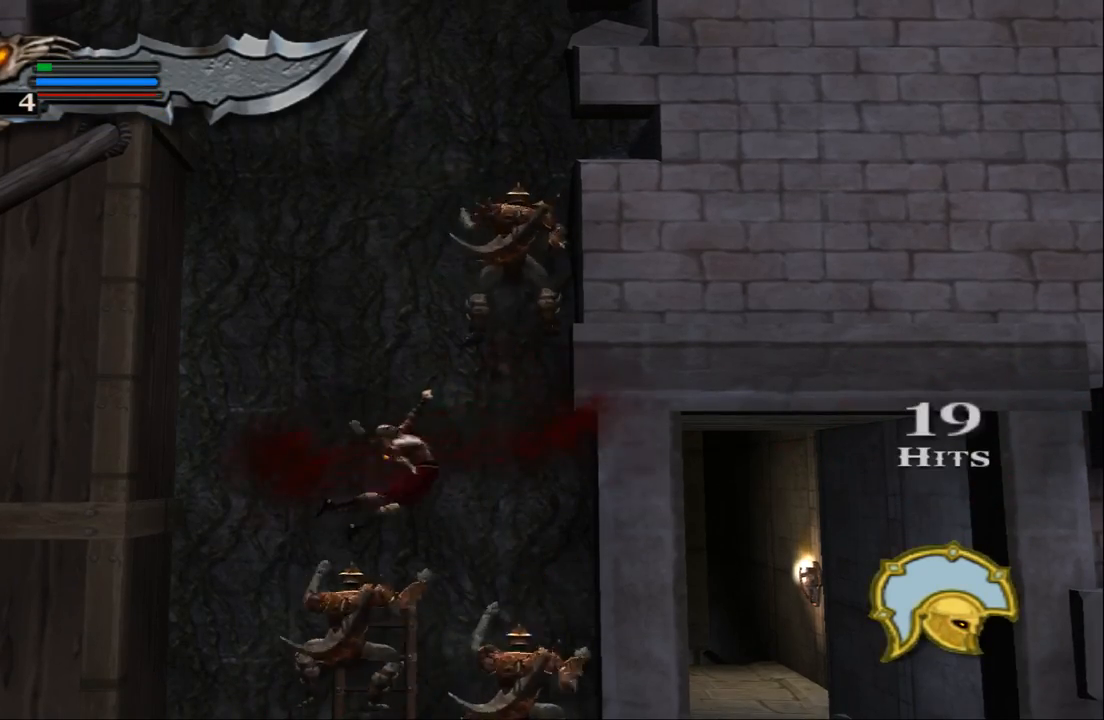
{"buttons": [], "left_stick": "left", "right_stick": "center", "events": [[67, "SQUARE", "up"], [200, "left_stick", "left"], [367, "CROSS", "down"], [500, "CROSS", "up"]]}
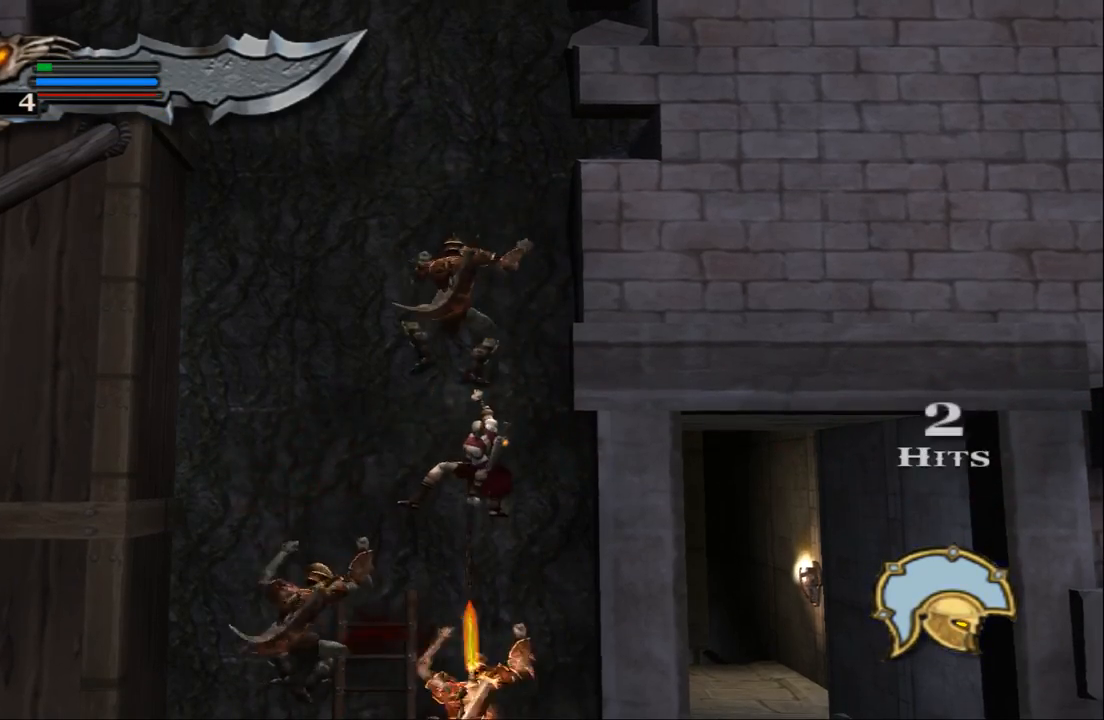
{"buttons": [], "left_stick": "left", "right_stick": "center", "events": [[67, "CROSS", "down"], [133, "CROSS", "up"], [233, "CROSS", "down"], [300, "CROSS", "up"], [367, "CROSS", "down"], [467, "CROSS", "up"]]}
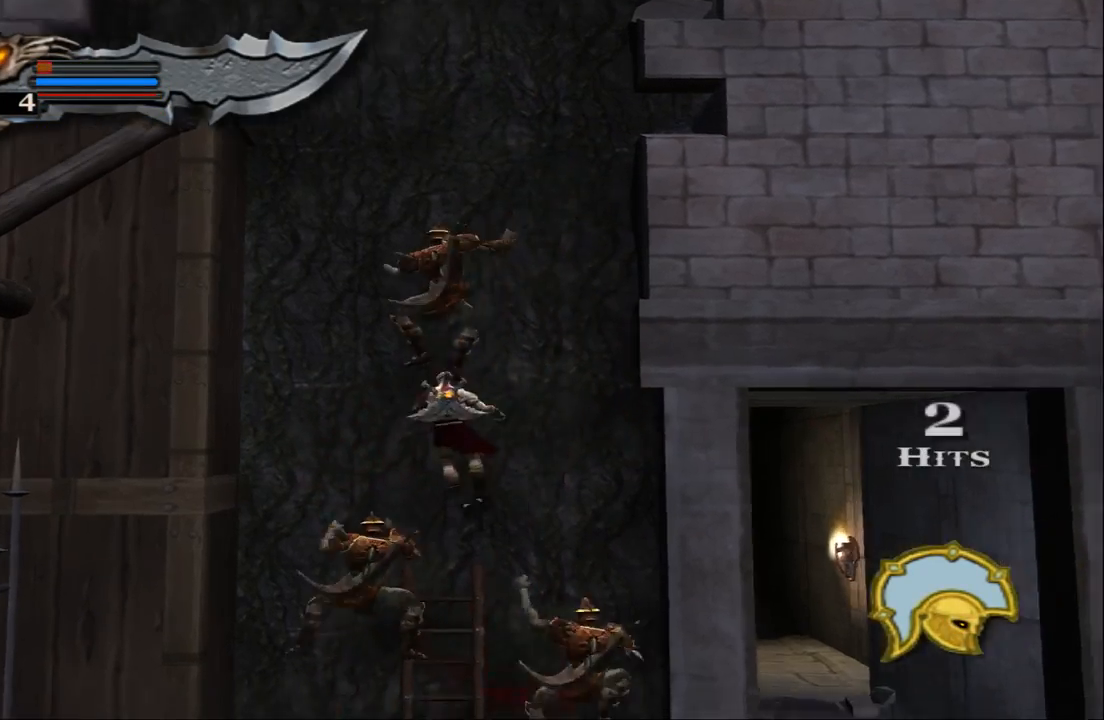
{"buttons": ["CROSS"], "left_stick": "up", "right_stick": "center", "events": [[33, "CROSS", "down"], [133, "CROSS", "up"], [200, "left_stick", "up"], [367, "CROSS", "down"], [467, "CROSS", "up"], [500, "CROSS", "down"]]}
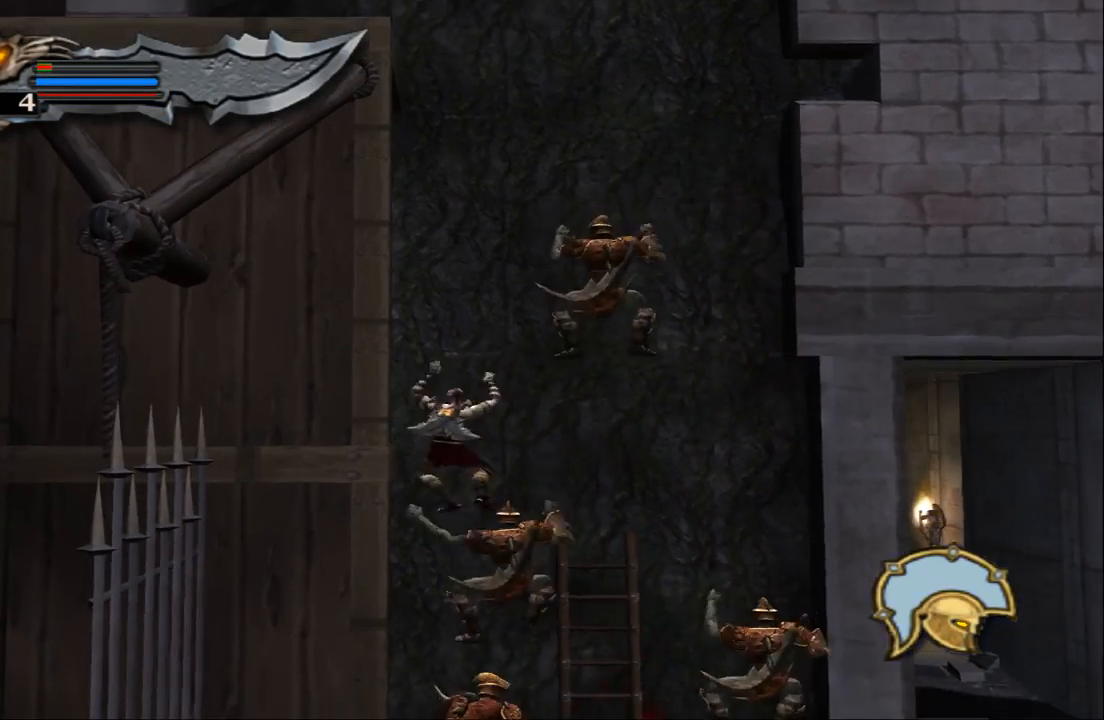
{"buttons": ["CROSS"], "left_stick": "up", "right_stick": "center", "events": [[100, "CROSS", "up"], [167, "CROSS", "down"], [267, "CROSS", "up"], [300, "CROSS", "down"], [400, "CROSS", "up"], [467, "CROSS", "down"]]}
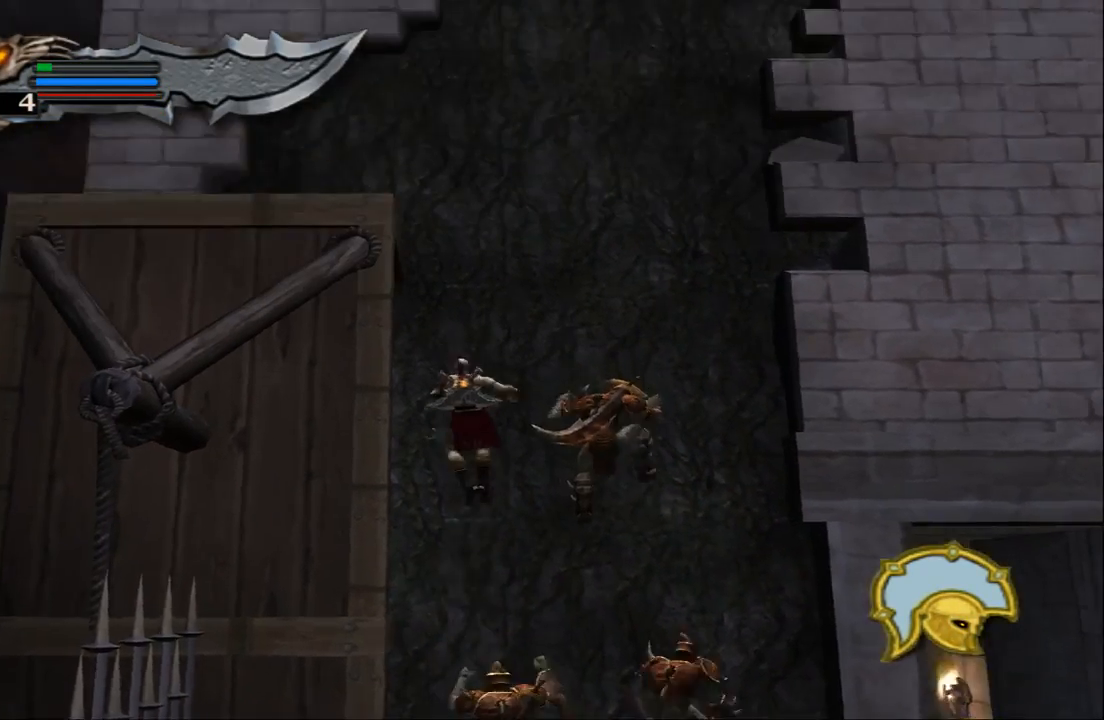
{"buttons": [], "left_stick": "up", "right_stick": "center", "events": [[33, "CROSS", "up"], [100, "CROSS", "down"], [200, "CROSS", "up"], [267, "CROSS", "down"], [367, "CROSS", "up"]]}
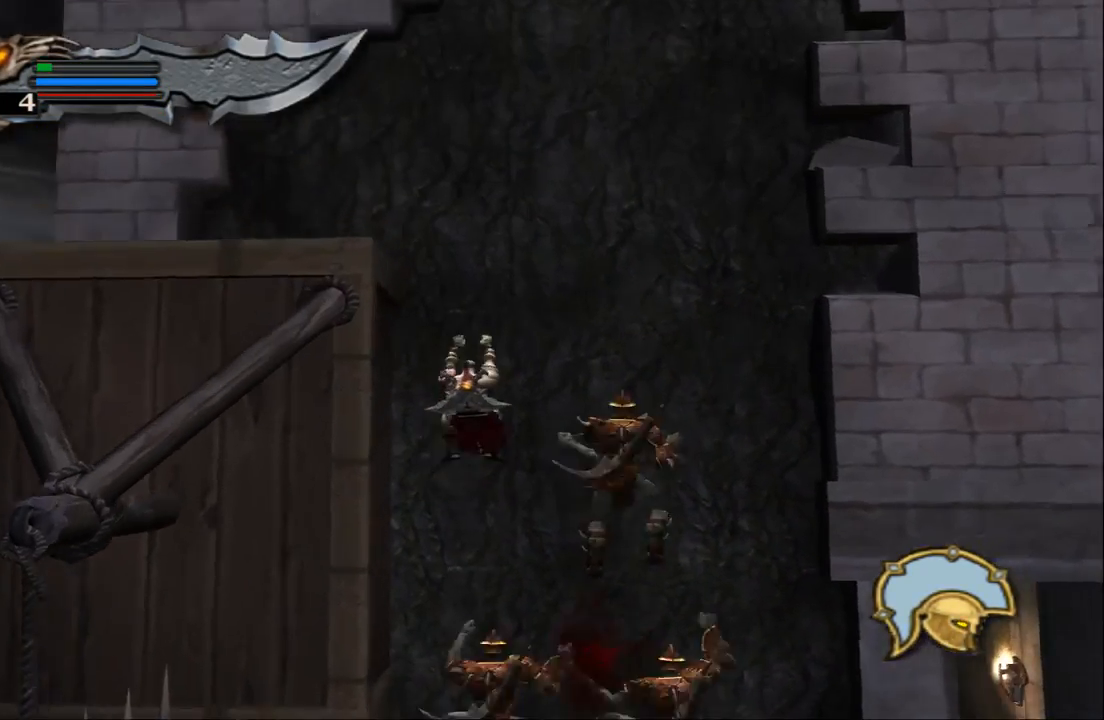
{"buttons": ["SQUARE"], "left_stick": "down", "right_stick": "center", "events": [[100, "left_stick", "center"], [233, "left_stick", "down"], [333, "SQUARE", "down"], [367, "SQUARE", "up"], [433, "SQUARE", "down"]]}
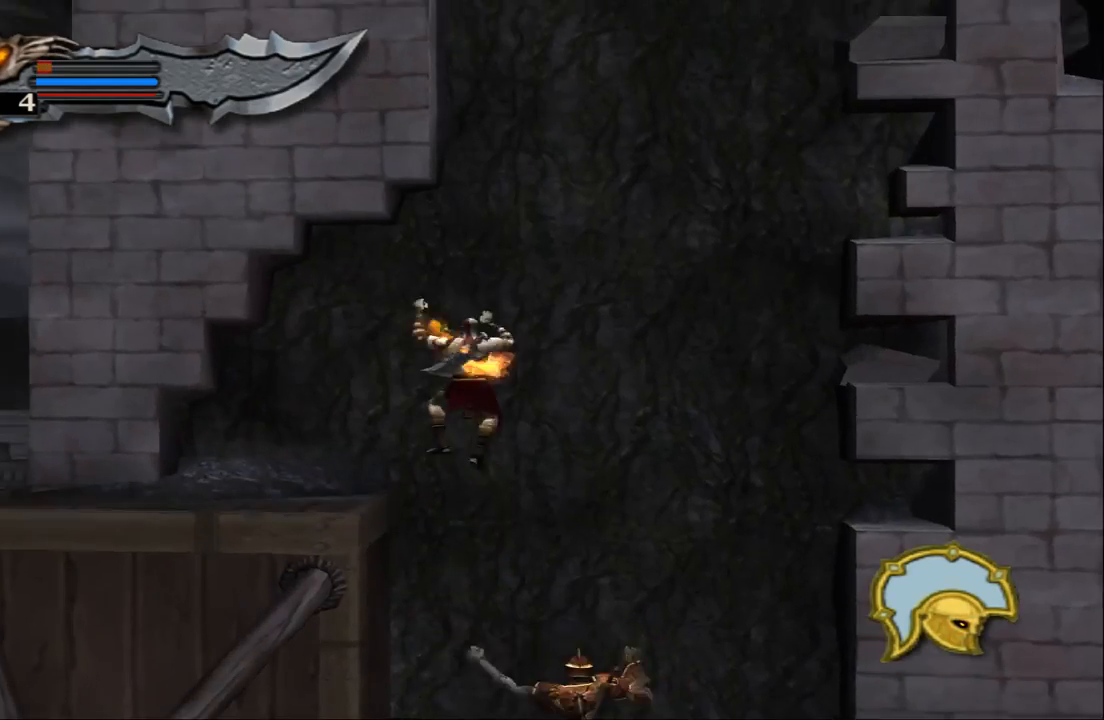
{"buttons": ["SQUARE"], "left_stick": "down", "right_stick": "center", "events": [[33, "SQUARE", "up"], [100, "SQUARE", "down"], [200, "SQUARE", "up"], [267, "SQUARE", "down"], [367, "SQUARE", "up"], [433, "SQUARE", "down"]]}
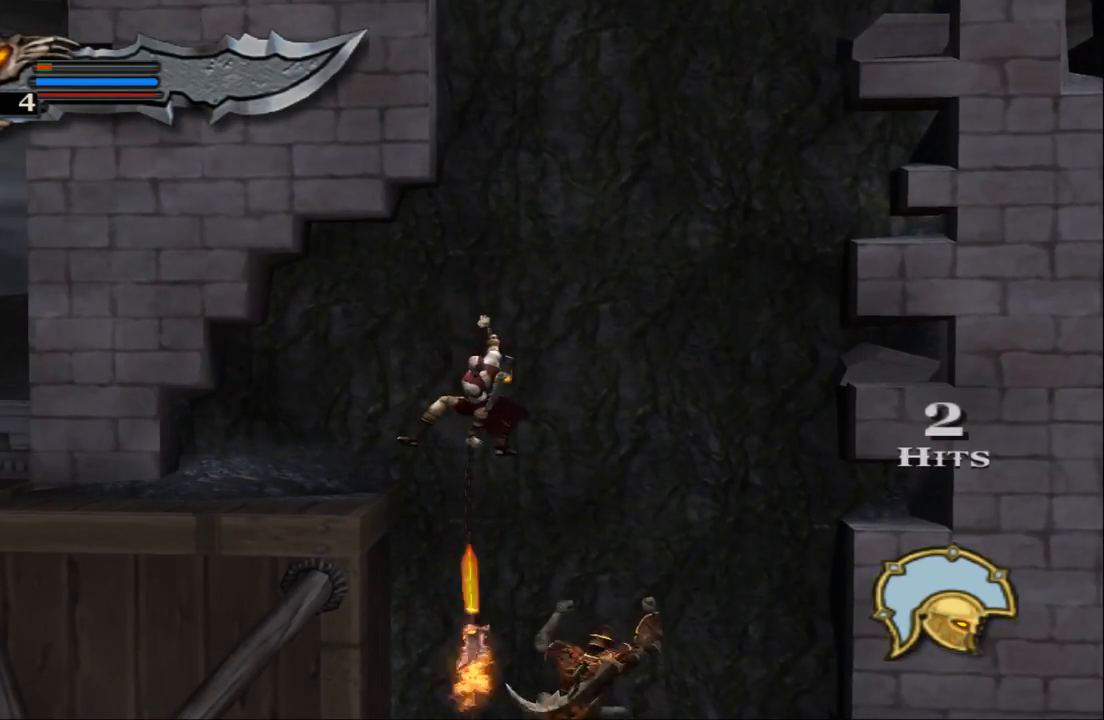
{"buttons": ["SQUARE"], "left_stick": "down", "right_stick": "center", "events": [[33, "SQUARE", "up"], [100, "SQUARE", "down"], [200, "SQUARE", "up"], [300, "SQUARE", "down"], [400, "SQUARE", "up"], [500, "SQUARE", "down"]]}
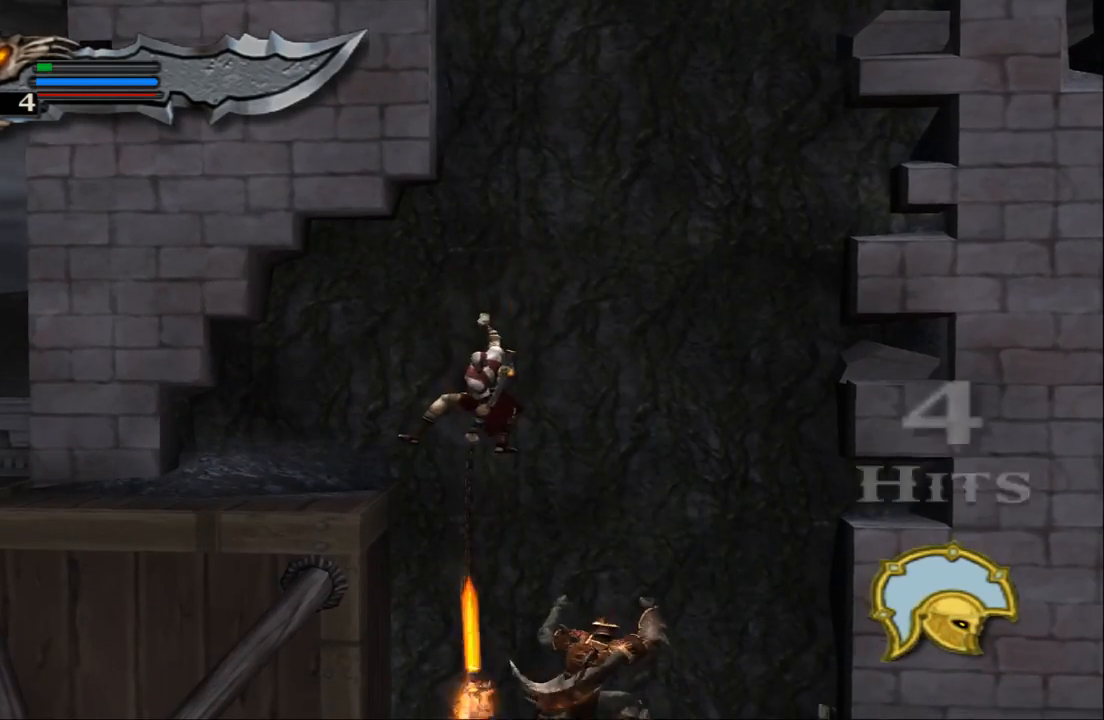
{"buttons": [], "left_stick": "down", "right_stick": "center", "events": [[67, "SQUARE", "up"], [167, "SQUARE", "down"], [267, "SQUARE", "up"], [333, "SQUARE", "down"], [433, "SQUARE", "up"]]}
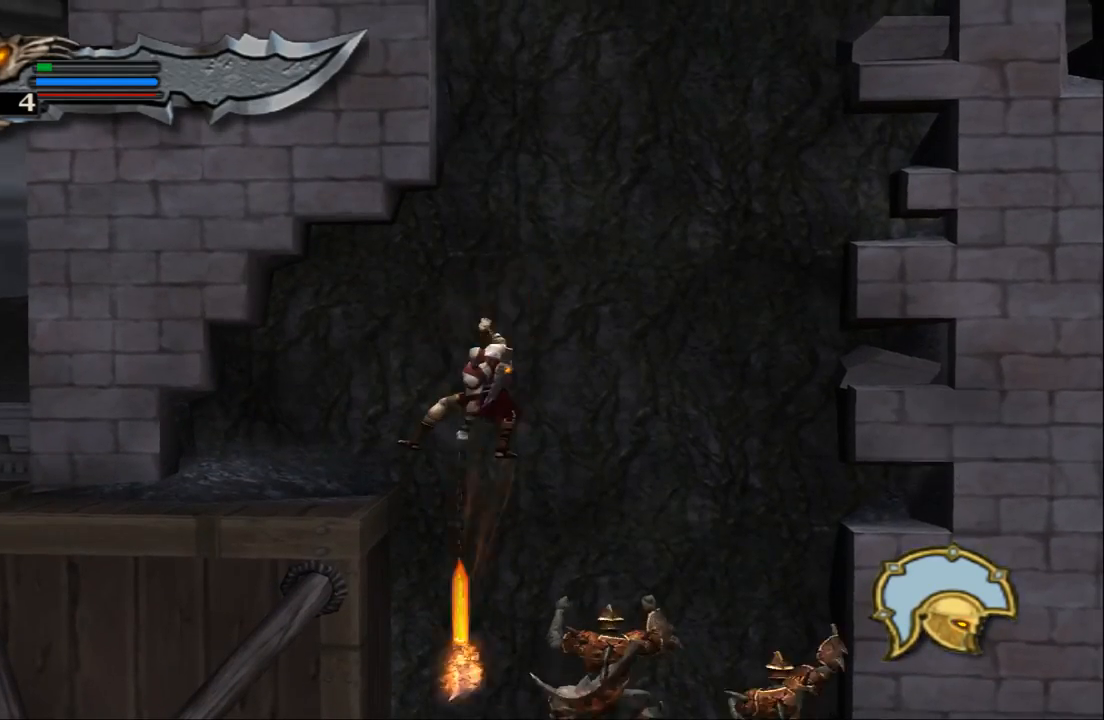
{"buttons": [], "left_stick": "right", "right_stick": "center", "events": [[33, "SQUARE", "down"], [100, "SQUARE", "up"], [200, "SQUARE", "down"], [233, "SQUARE", "up"], [233, "left_stick", "right"], [367, "SQUARE", "down"], [433, "SQUARE", "up"]]}
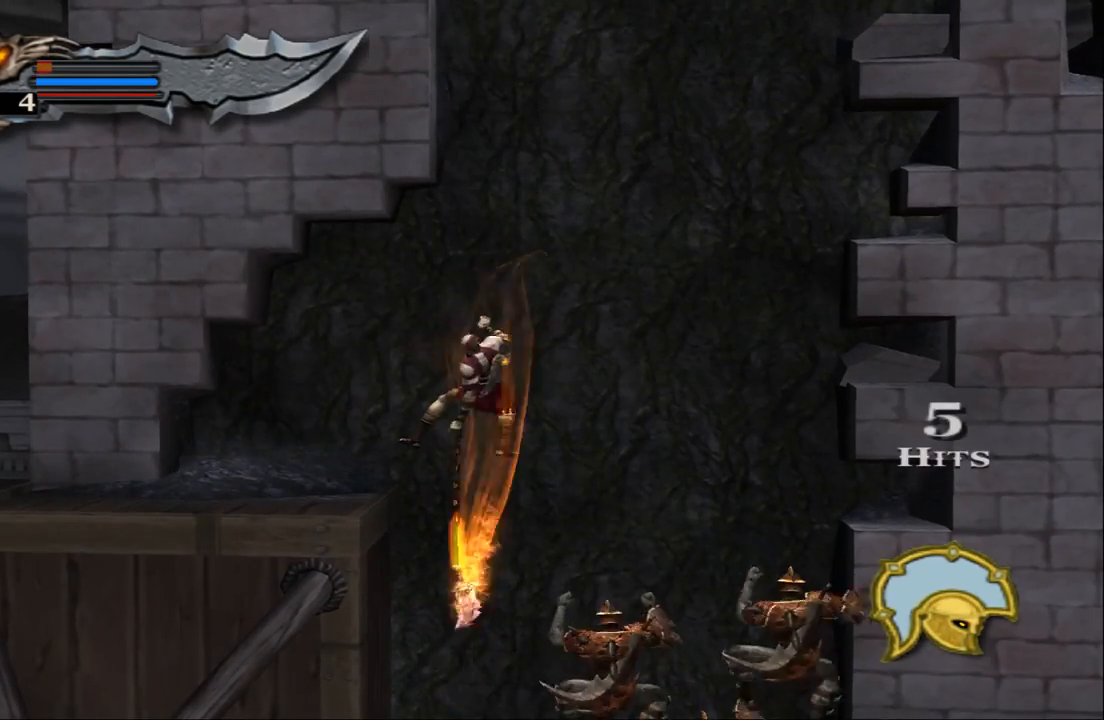
{"buttons": [], "left_stick": "right", "right_stick": "center", "events": [[33, "SQUARE", "down"], [133, "SQUARE", "up"]]}
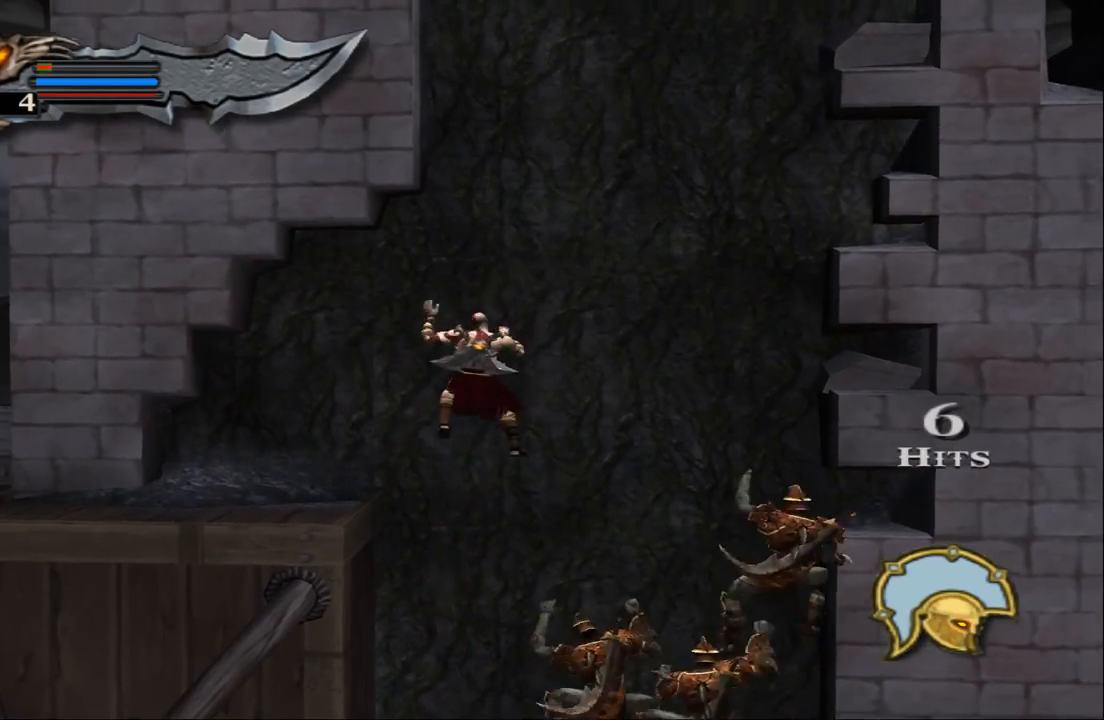
{"buttons": ["CROSS"], "left_stick": "up", "right_stick": "center", "events": [[300, "left_stick", "up"], [433, "CROSS", "down"]]}
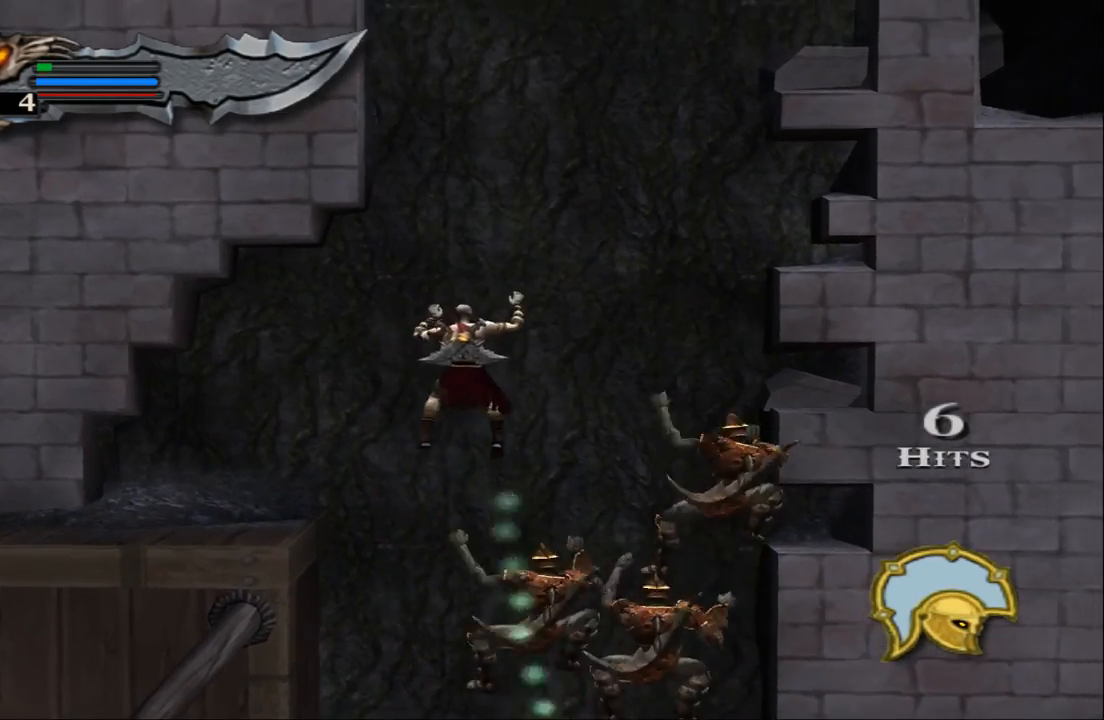
{"buttons": [], "left_stick": "center", "right_stick": "center", "events": [[67, "CROSS", "up"], [167, "CROSS", "down"], [267, "CROSS", "up"], [400, "left_stick", "center"]]}
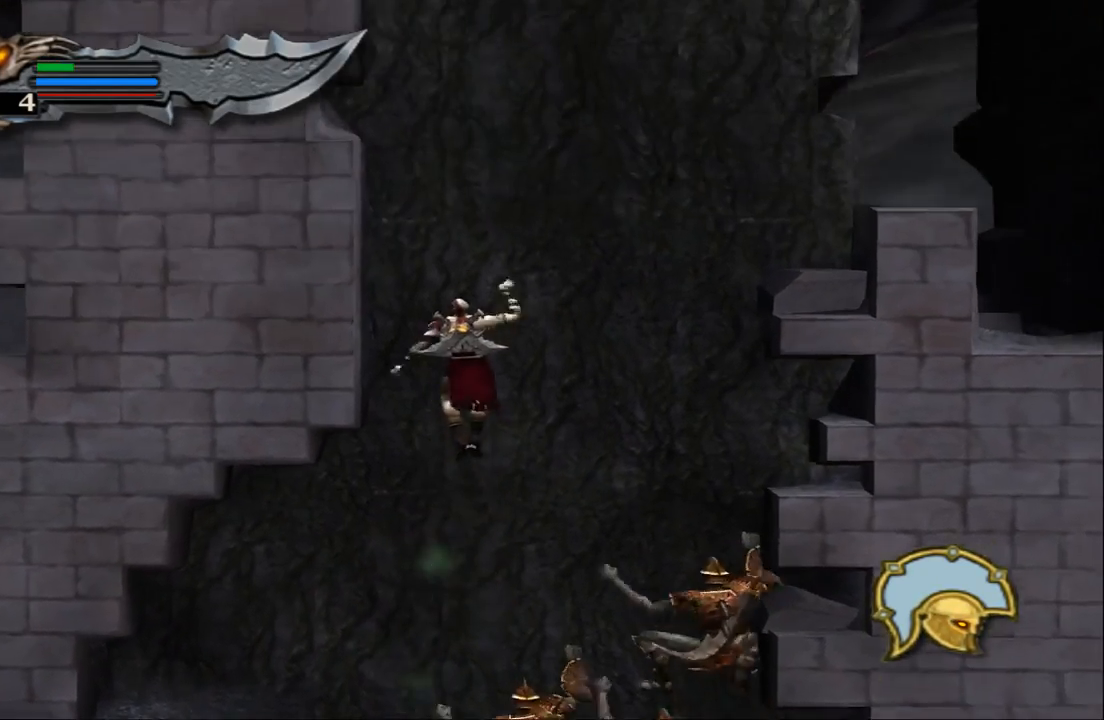
{"buttons": ["SQUARE"], "left_stick": "down", "right_stick": "center", "events": [[33, "left_stick", "down"], [167, "SQUARE", "down"], [233, "SQUARE", "up"], [333, "SQUARE", "down"], [433, "SQUARE", "up"], [500, "SQUARE", "down"]]}
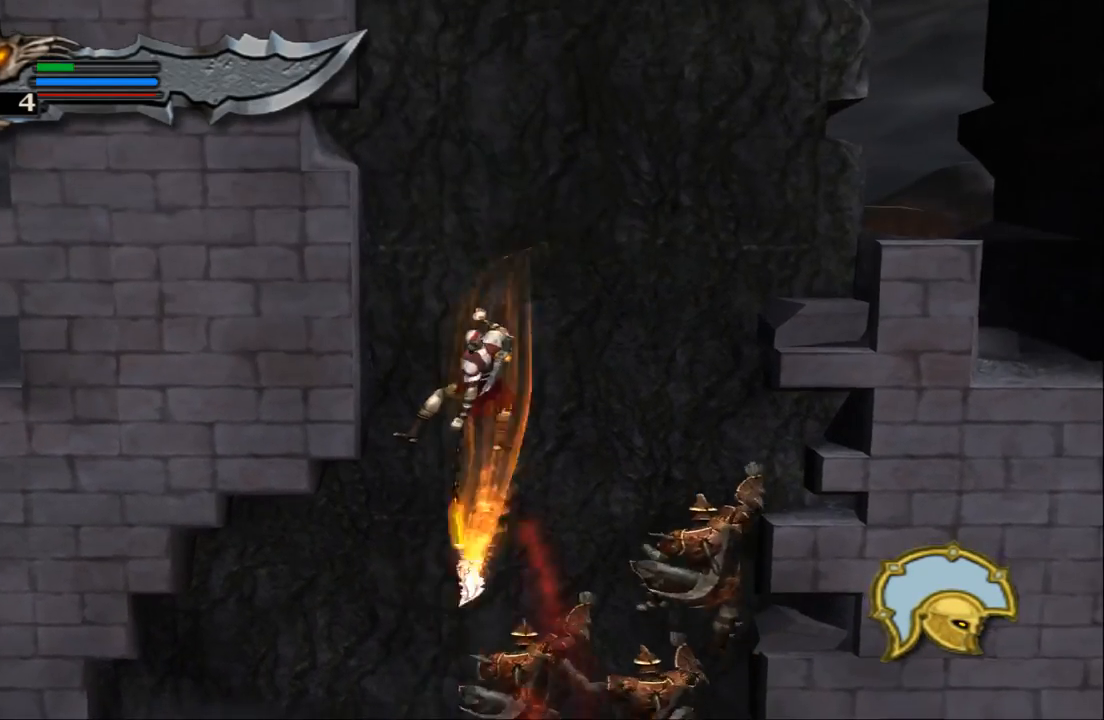
{"buttons": [], "left_stick": "down", "right_stick": "center", "events": [[133, "SQUARE", "up"], [200, "SQUARE", "down"], [300, "SQUARE", "up"], [367, "SQUARE", "down"], [467, "SQUARE", "up"]]}
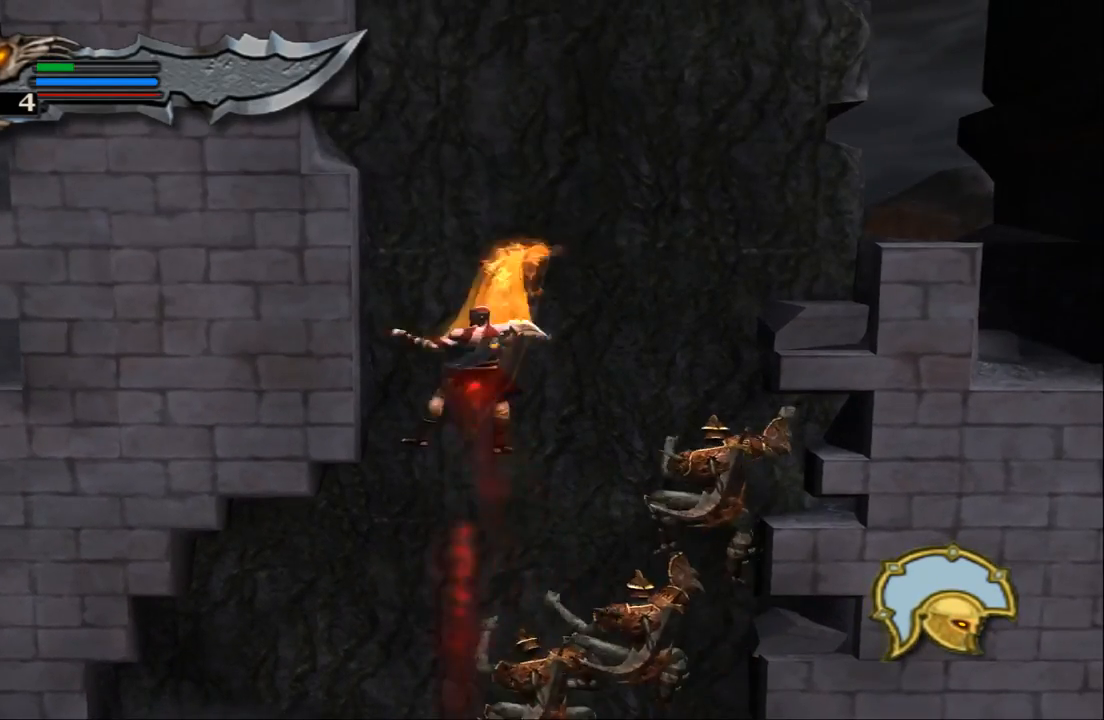
{"buttons": [], "left_stick": "up", "right_stick": "center", "events": [[33, "SQUARE", "down"], [167, "SQUARE", "up"], [200, "left_stick", "center"], [267, "left_stick", "up"], [400, "CROSS", "down"], [500, "CROSS", "up"]]}
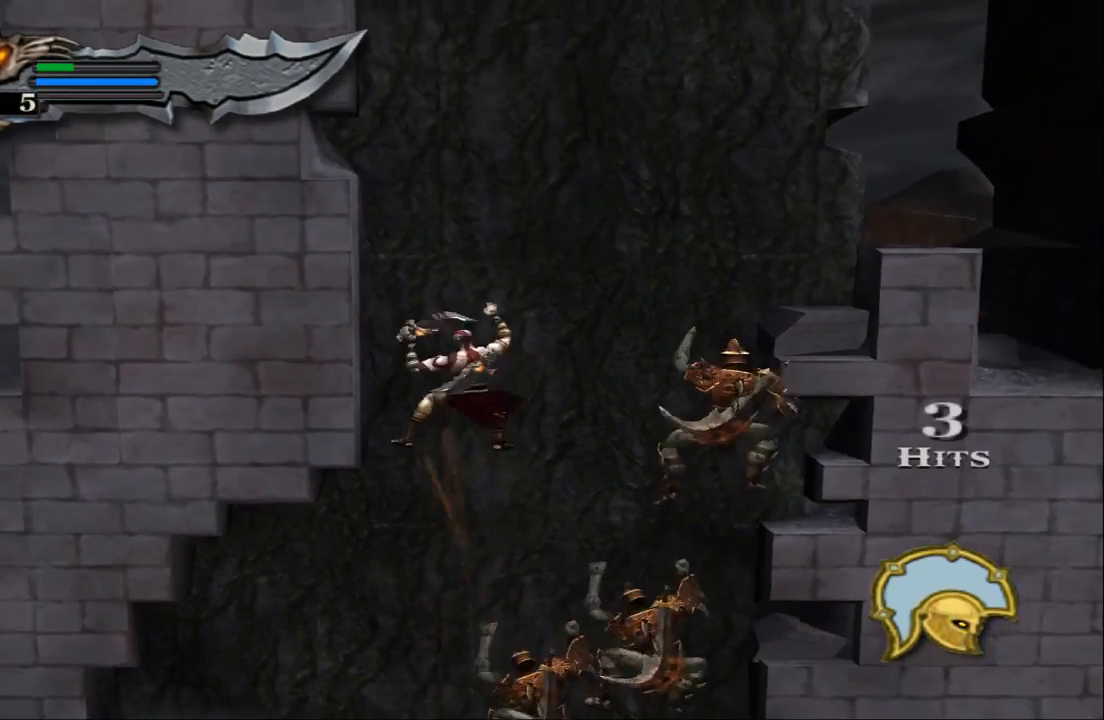
{"buttons": ["CROSS"], "left_stick": "up", "right_stick": "center", "events": [[67, "CROSS", "down"], [200, "CROSS", "up"], [233, "CROSS", "down"], [367, "CROSS", "up"], [400, "CROSS", "down"]]}